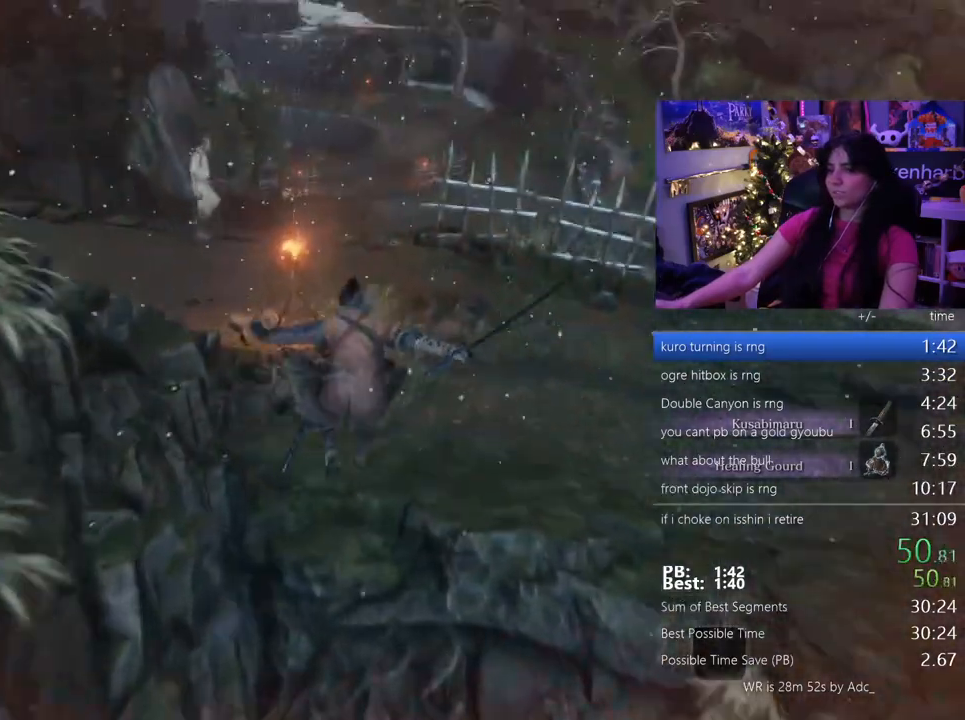
Gameplay with keyboard and mouse; each line is a JSON object with the keys and mouse buttons held at the frame after it. "events" lists presses ("down") and releases ("up") of "1", "2", "3", "4", "5", "a", "alt", "c", "caps_lock", "ctrl", "d", "e", "f", "g", "q", "r", "s", "shift", "space", "t", "tab", "v", "w", "x", "z" and "mouse_wheel" between this image and that frame as [ms after this image, input, new state], when the widget could be followed in between. "mouse_wheel" = the "wheel" button of the "mouse" list. No other keys are recorded. "wheel" means that the mouse wheel is clicked or scrolled. Not read: mouse_move.
{"keys": ["shift", "w"], "mouse": [], "events": []}
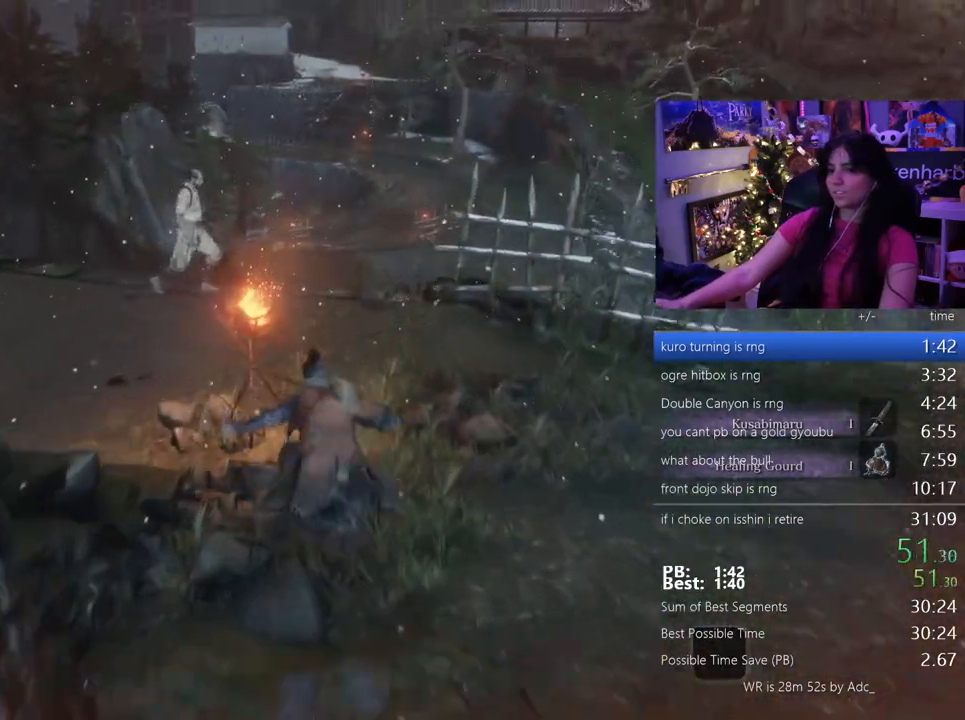
{"keys": ["shift", "w"], "mouse": [], "events": []}
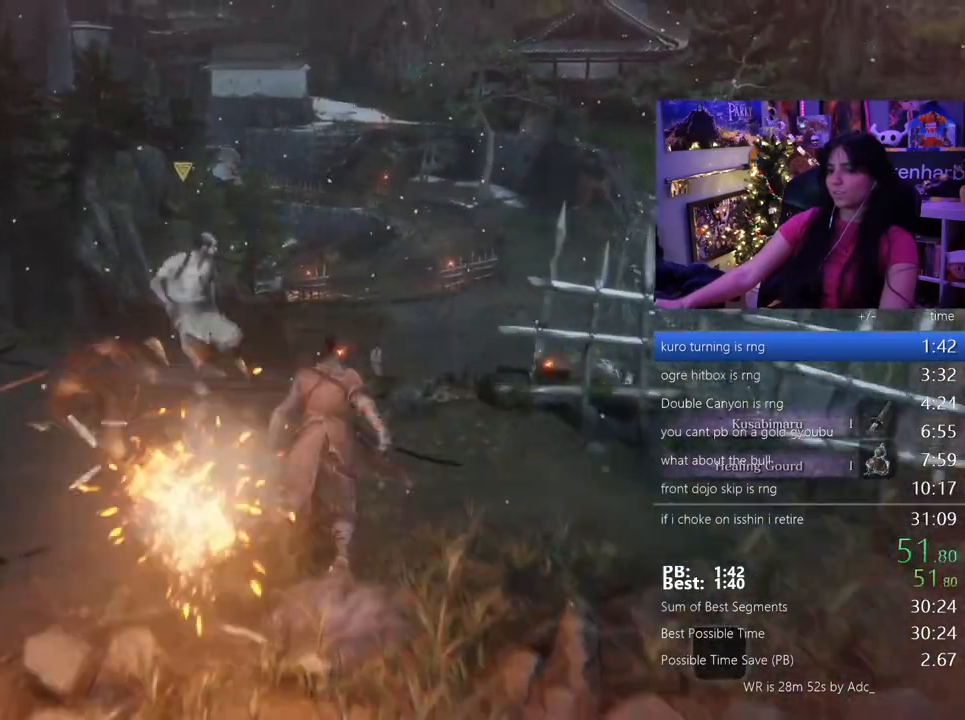
{"keys": ["shift", "w"], "mouse": [], "events": []}
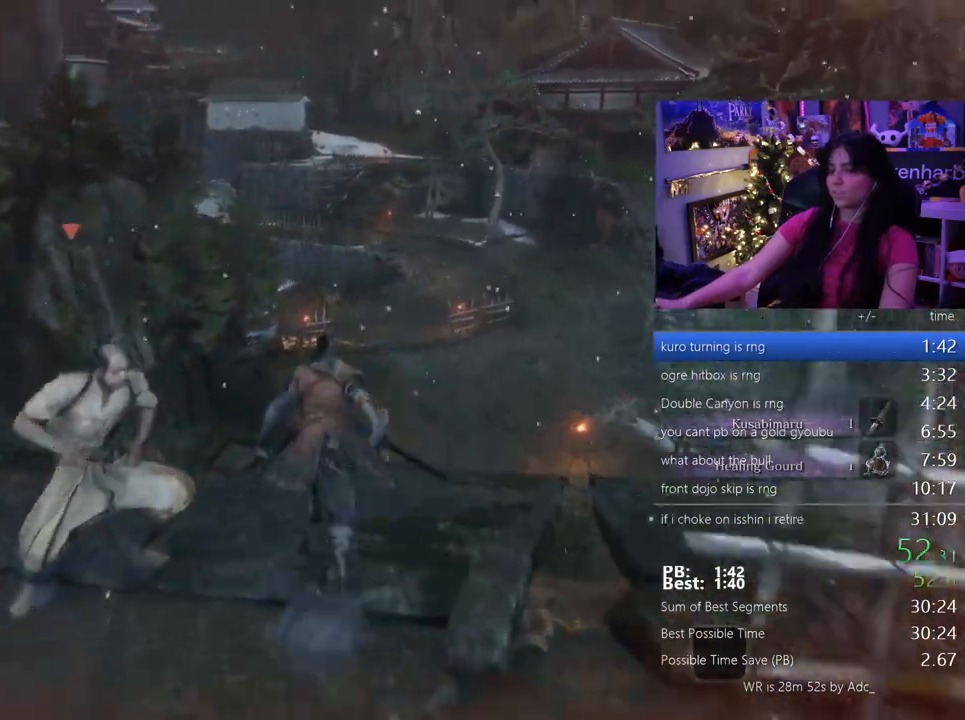
{"keys": ["shift", "w"], "mouse": [], "events": []}
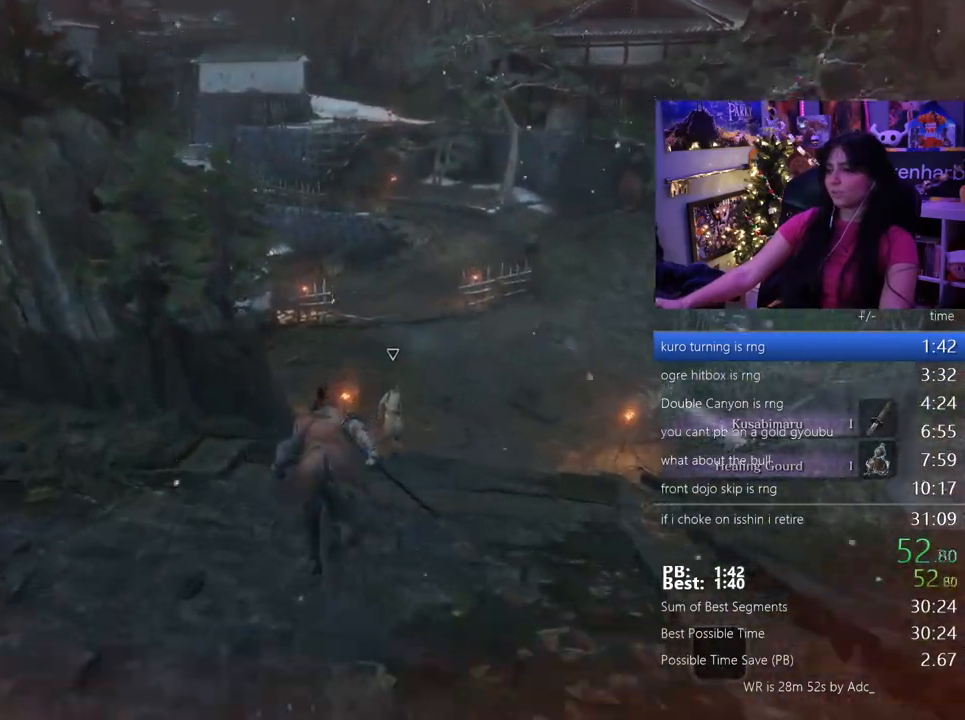
{"keys": ["shift", "w"], "mouse": [], "events": []}
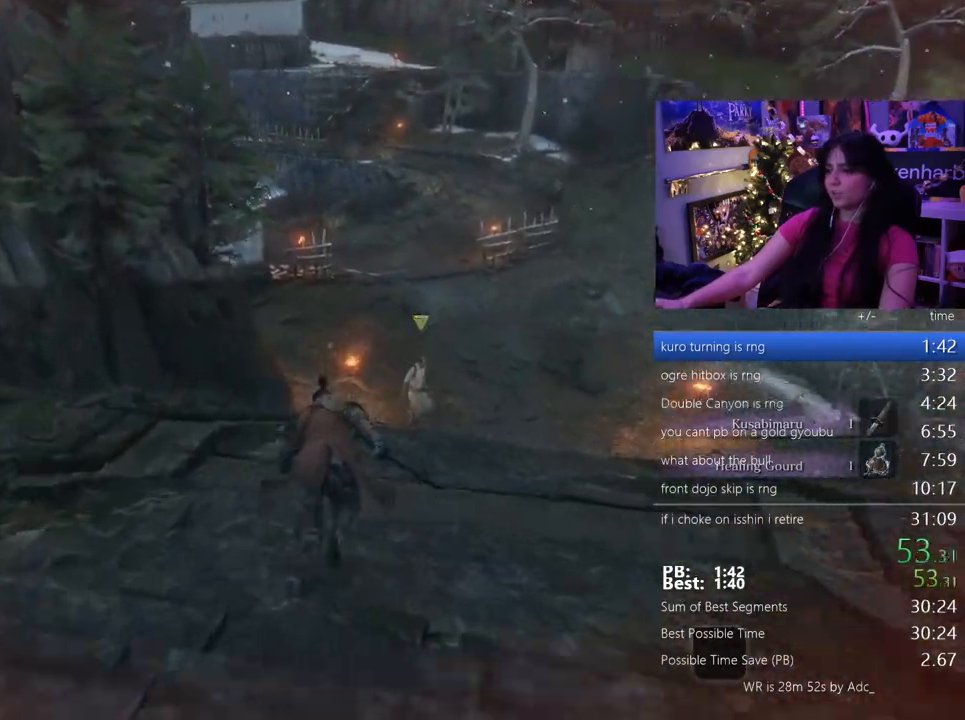
{"keys": ["shift", "w"], "mouse": [], "events": []}
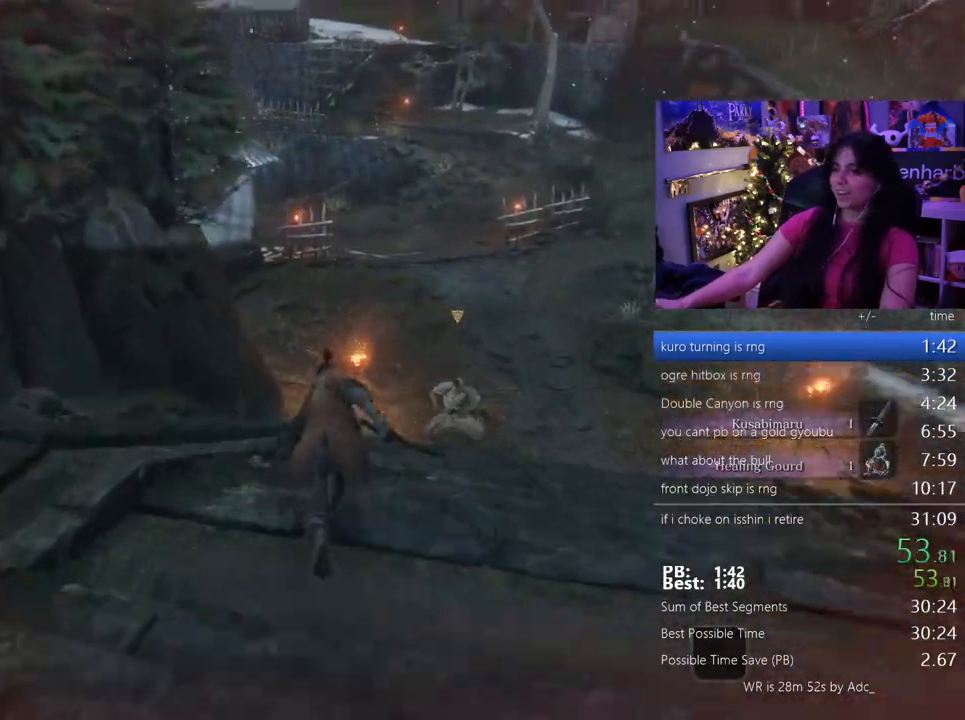
{"keys": ["shift", "w"], "mouse": [], "events": []}
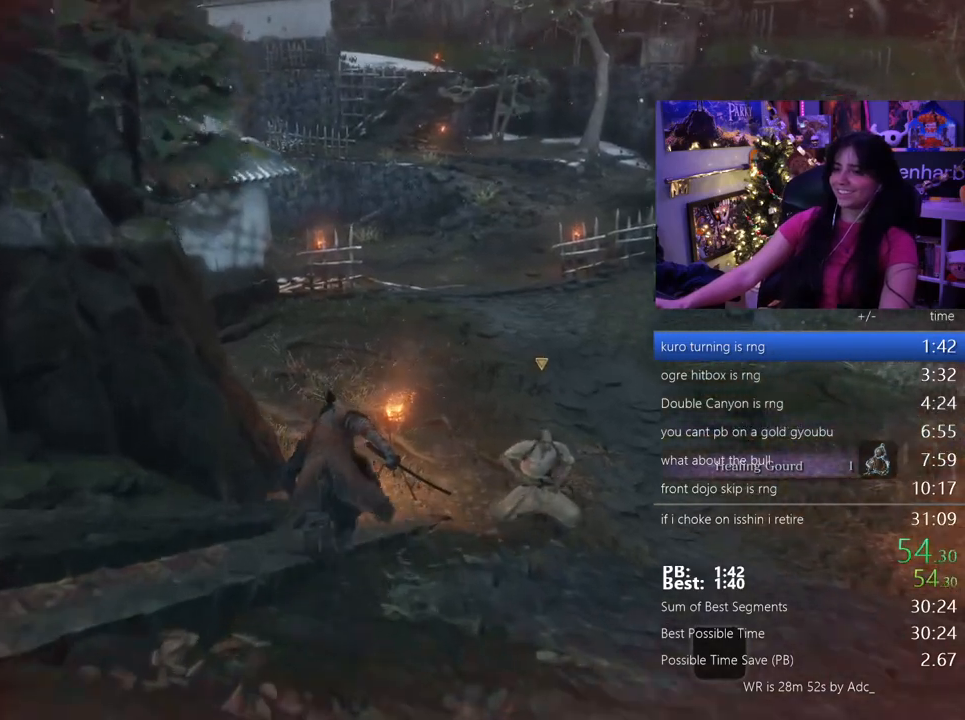
{"keys": ["shift", "w"], "mouse": [], "events": []}
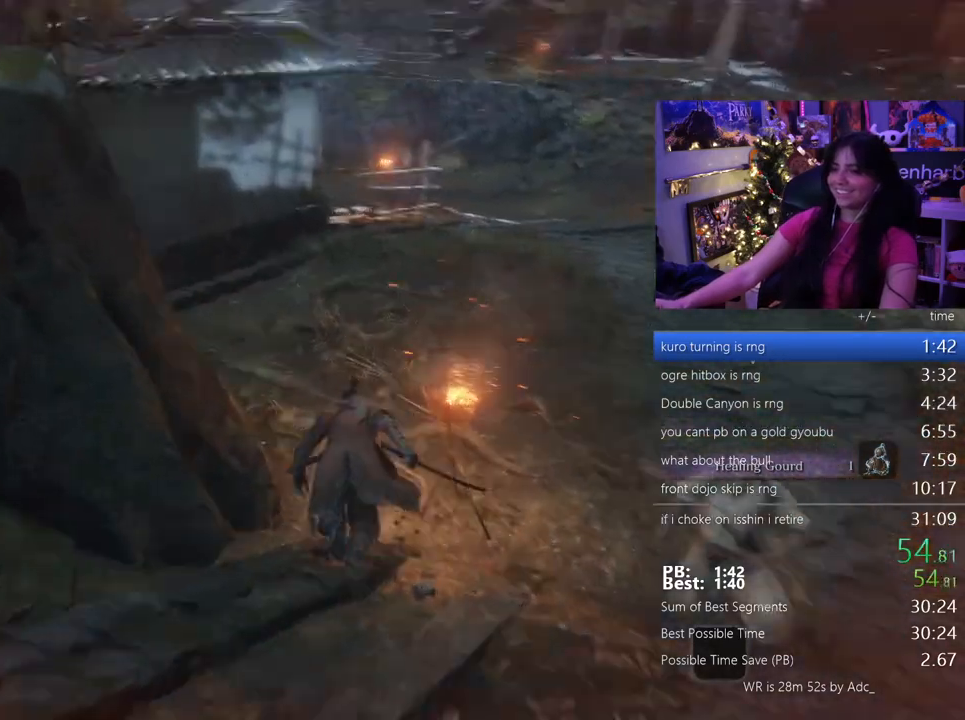
{"keys": ["shift", "w"], "mouse": [], "events": []}
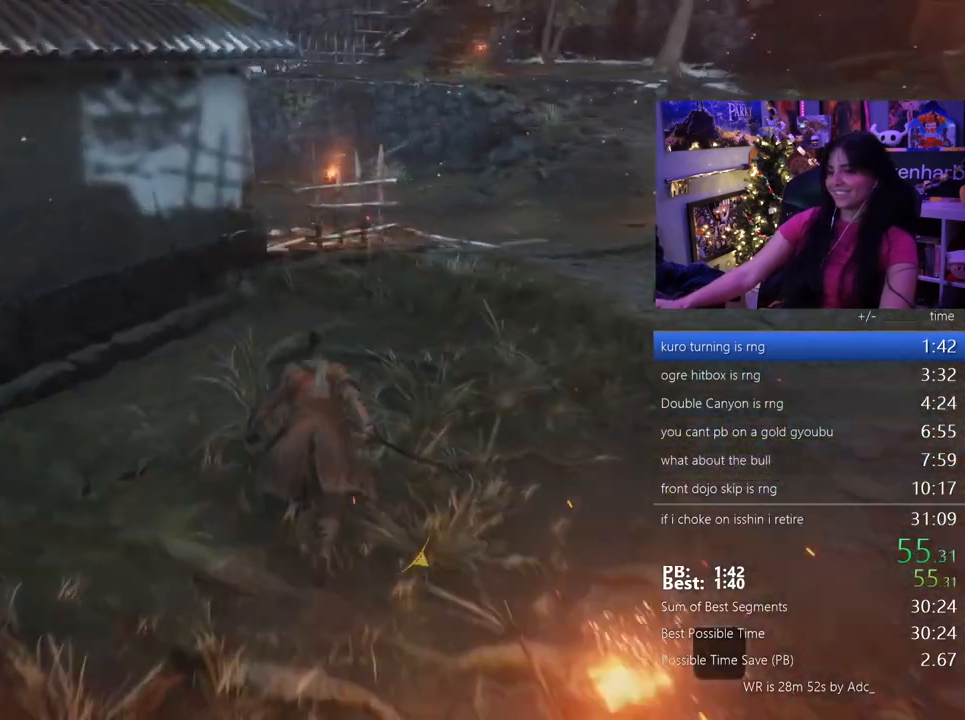
{"keys": ["shift", "w"], "mouse": [], "events": []}
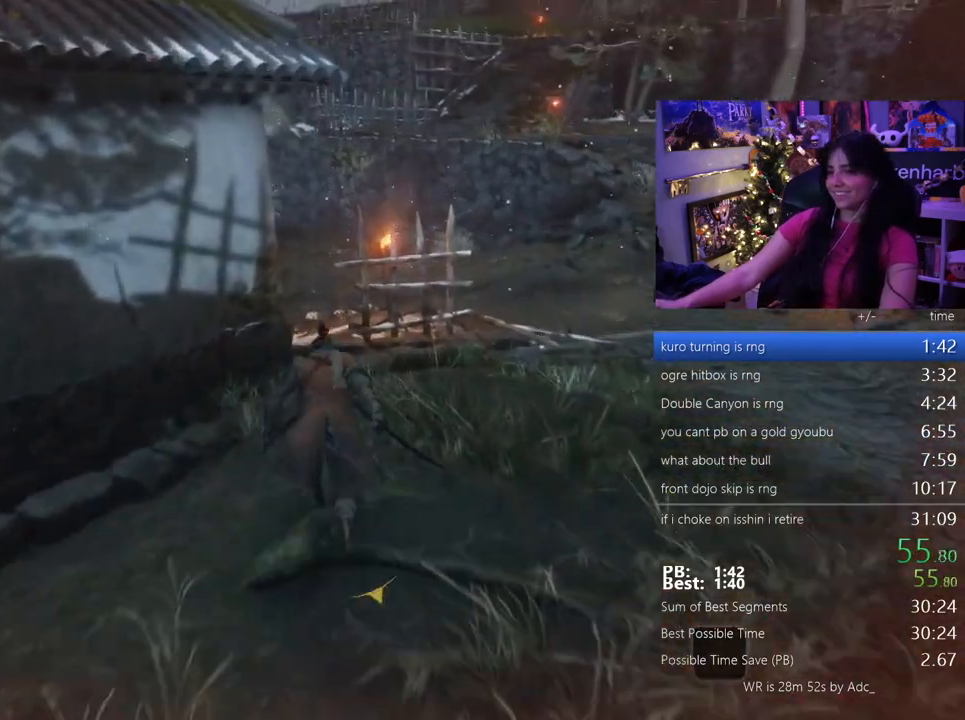
{"keys": ["shift", "w"], "mouse": [], "events": []}
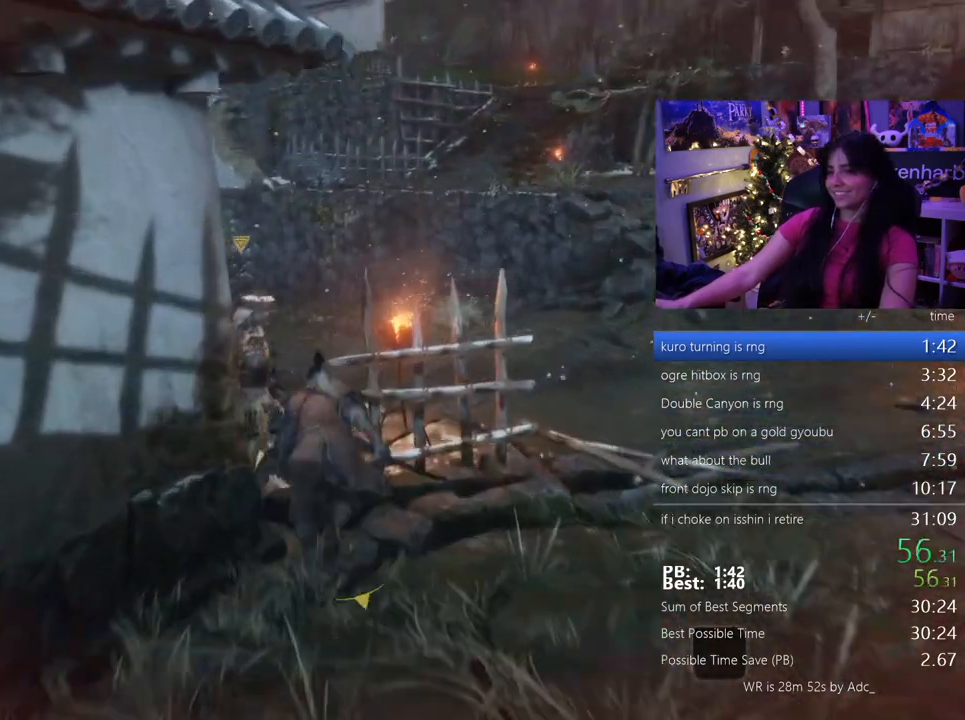
{"keys": ["shift", "w"], "mouse": []}
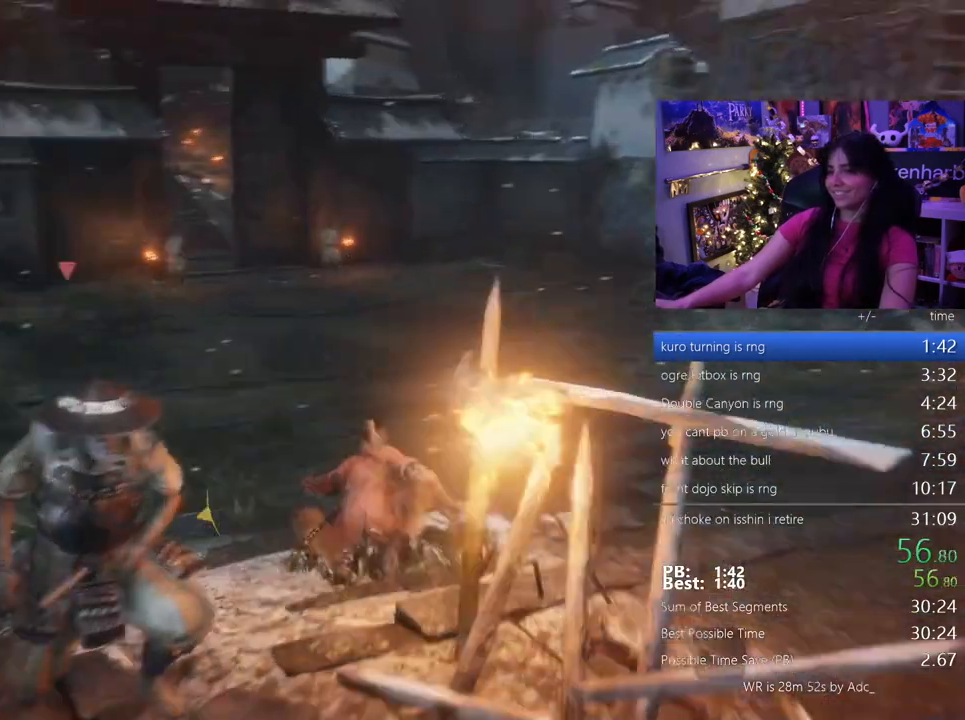
{"keys": ["shift", "w"], "mouse": [], "events": []}
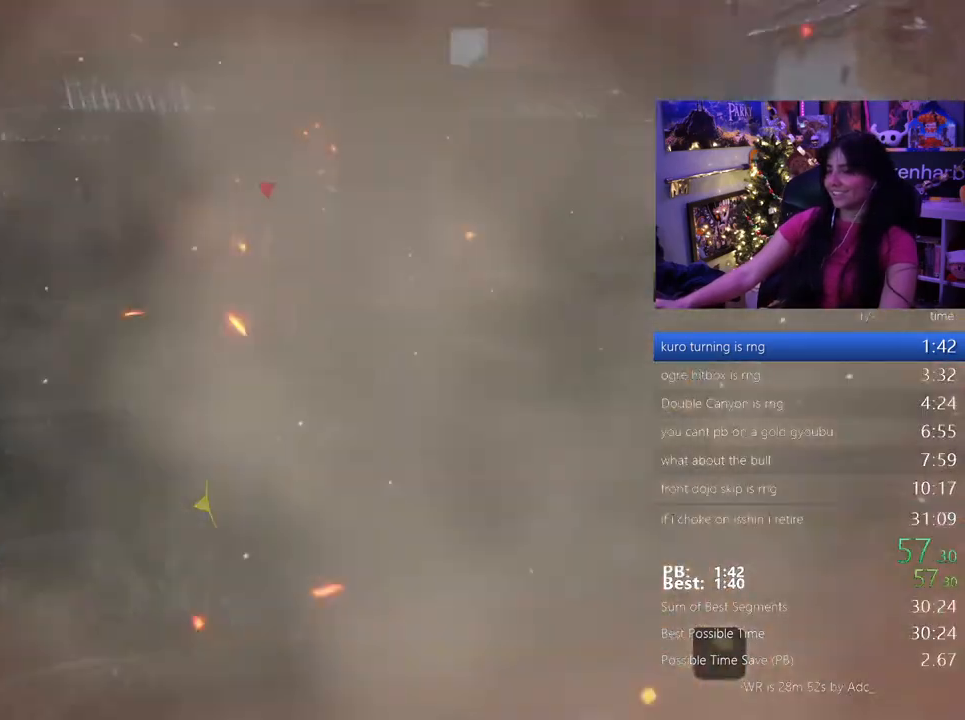
{"keys": ["shift", "w"], "mouse": [], "events": []}
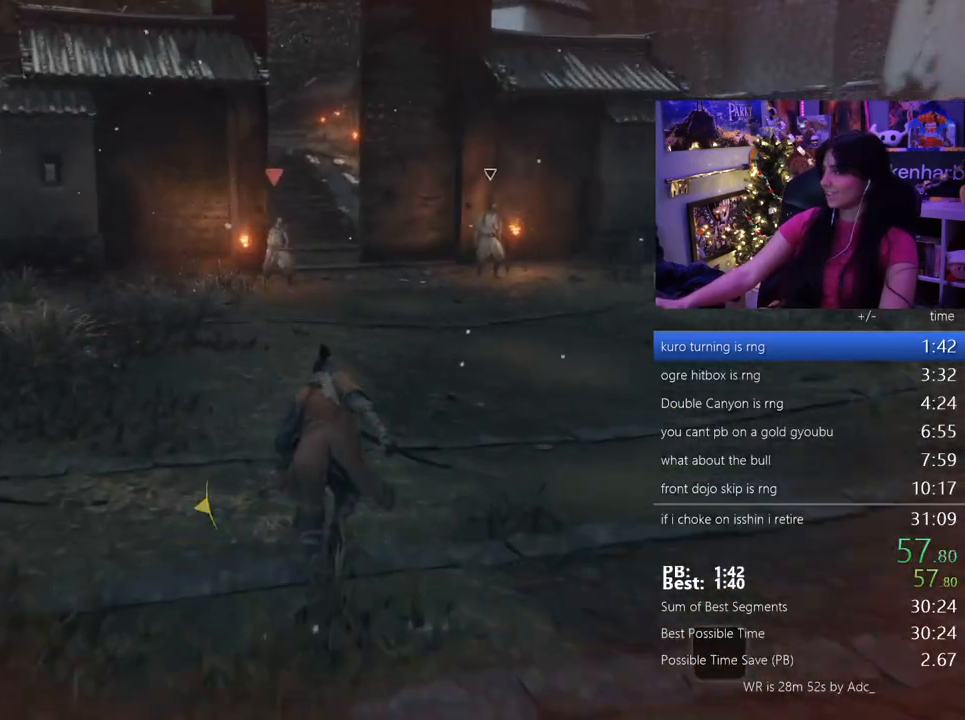
{"keys": ["shift", "w"], "mouse": [], "events": []}
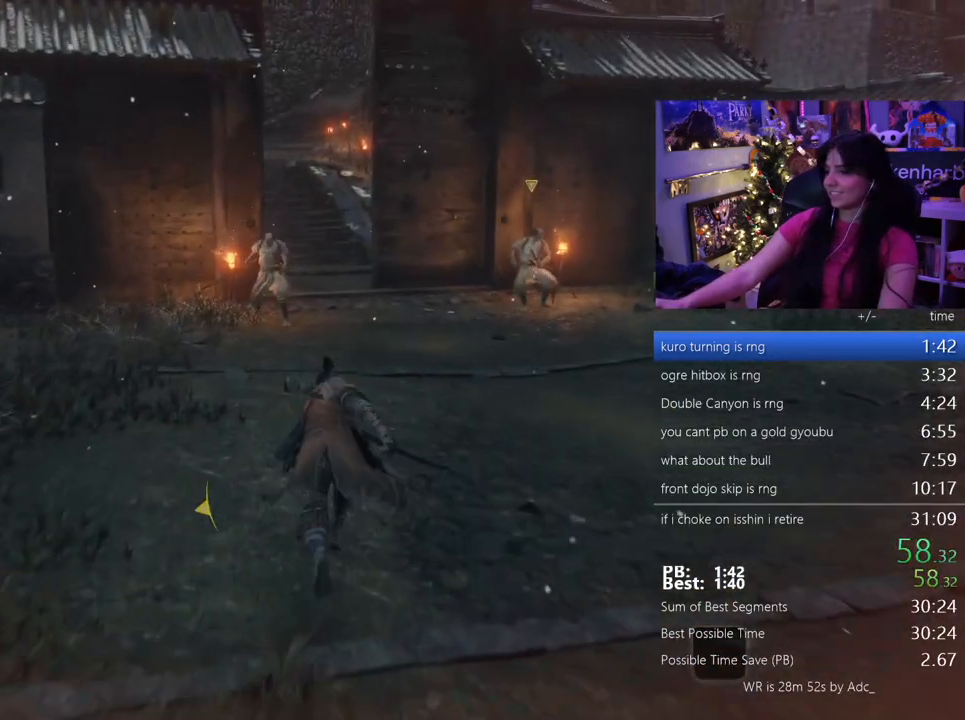
{"keys": ["shift", "w"], "mouse": [], "events": []}
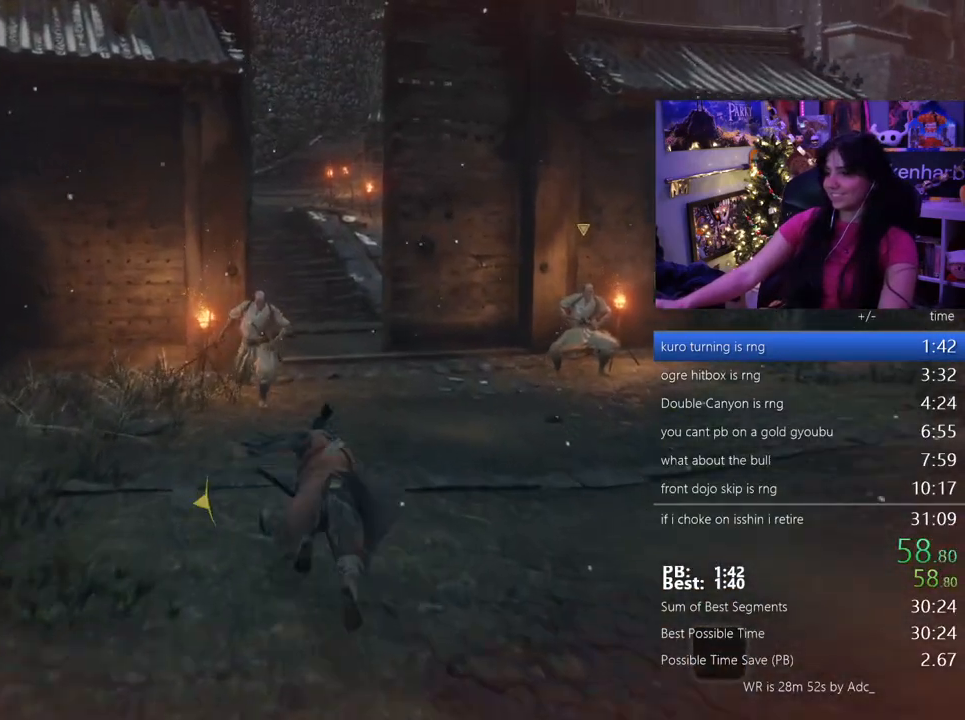
{"keys": ["shift", "w"], "mouse": [], "events": []}
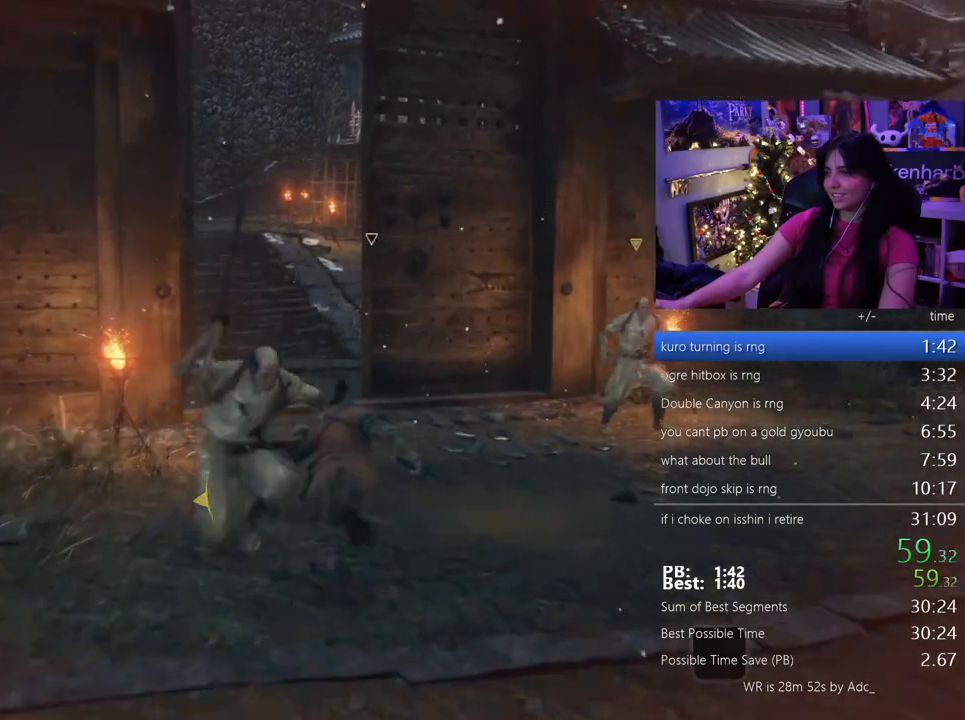
{"keys": ["shift", "w"], "mouse": [], "events": []}
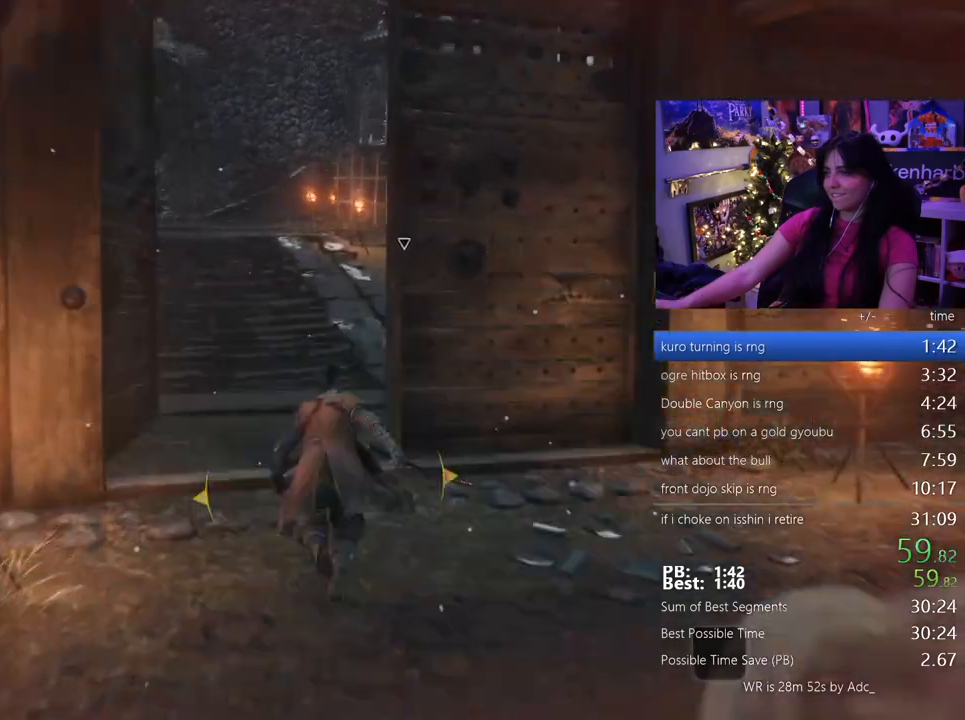
{"keys": ["shift", "w"], "mouse": [], "events": []}
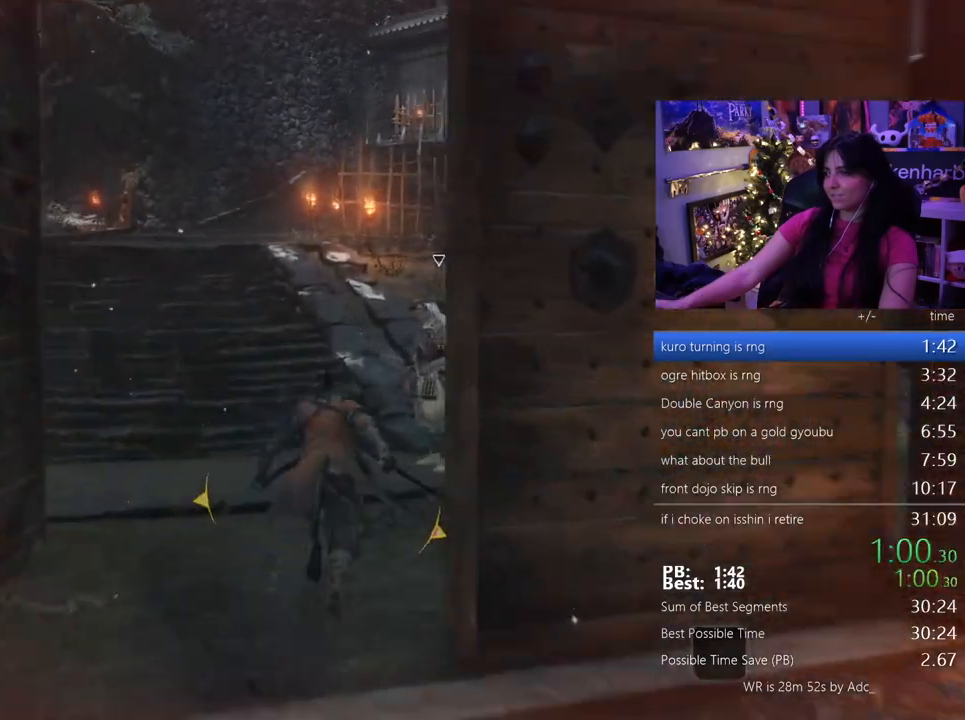
{"keys": ["shift", "w"], "mouse": [], "events": []}
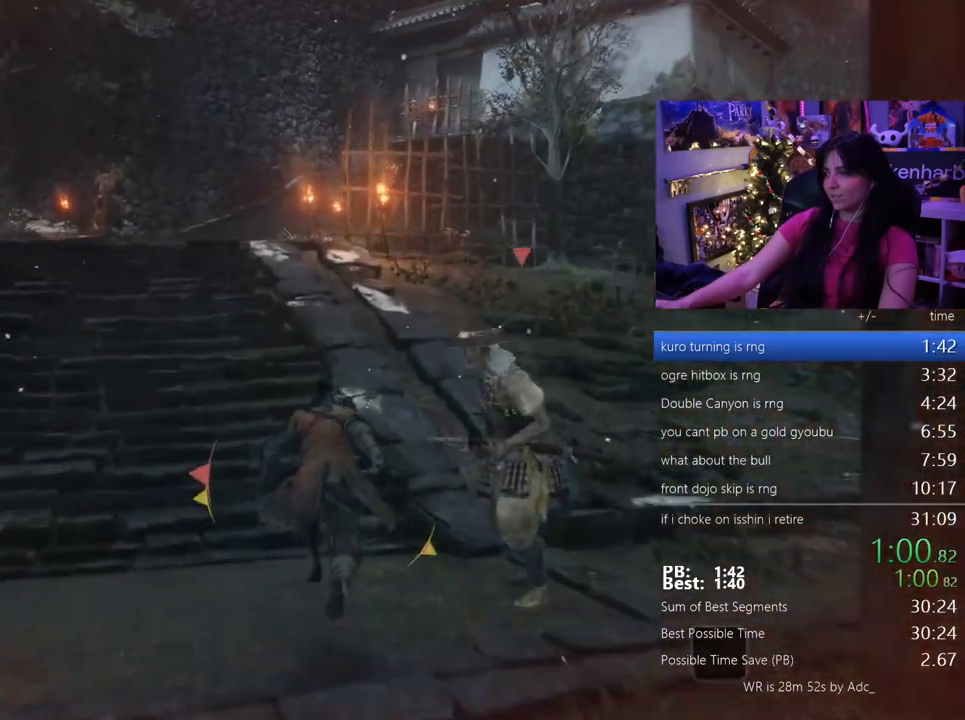
{"keys": ["shift", "w"], "mouse": [], "events": []}